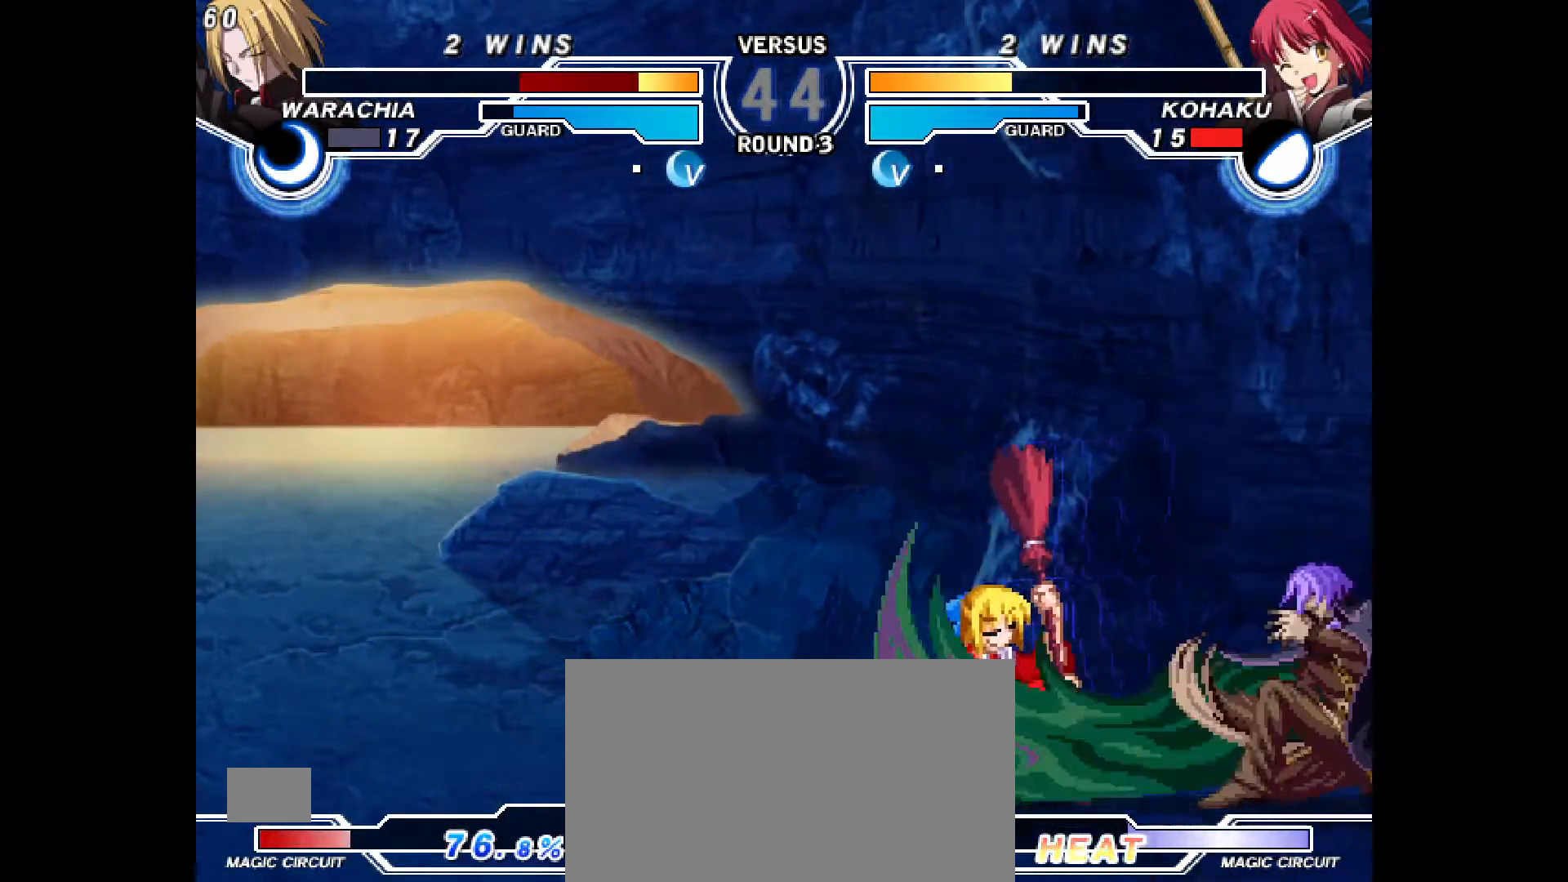
Gameplay with a controller (PlayStation layout); each line is a JSON object with the inputs held at the frame after it (dt_ms = milliseconds from this image to that frame). "events" lists button and stick changes between this image and that frame as [ms after this image, input, new state], when the widget could be followed in between. Not read: DPAD_UP HOME L3 R3 START TOUCHPAD other_buttons.
{"dt_ms": 1000, "buttons": ["DPAD_DOWN", "DPAD_LEFT"]}
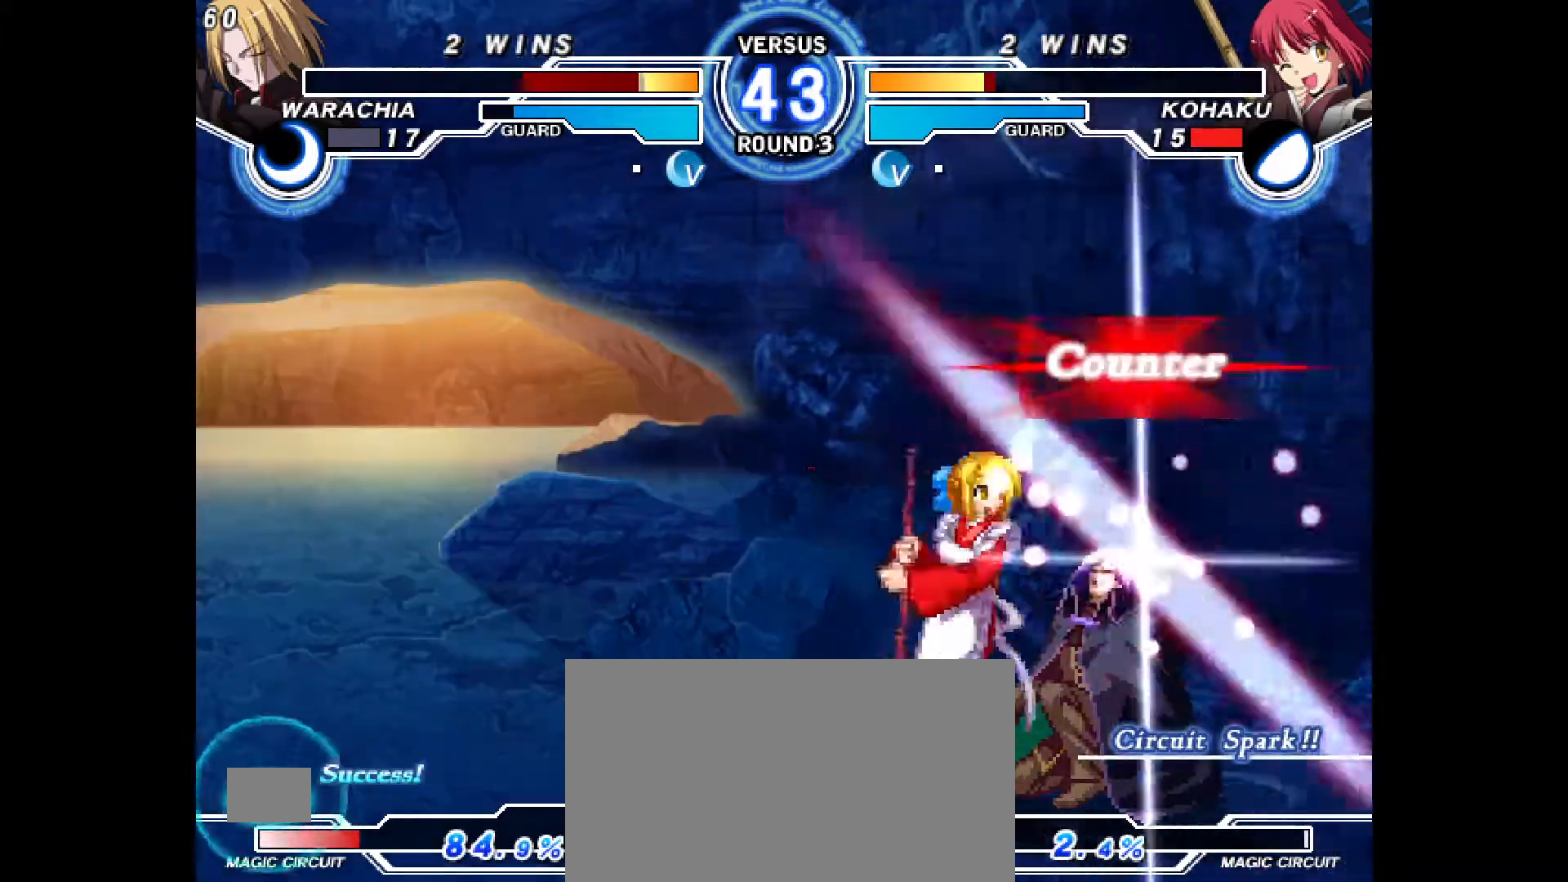
{"dt_ms": 500, "buttons": [], "events": [[133, "CROSS", "down"], [200, "CROSS", "up"], [283, "CIRCLE", "down"], [400, "CIRCLE", "up"], [417, "DPAD_LEFT", "up"], [433, "DPAD_DOWN", "up"]]}
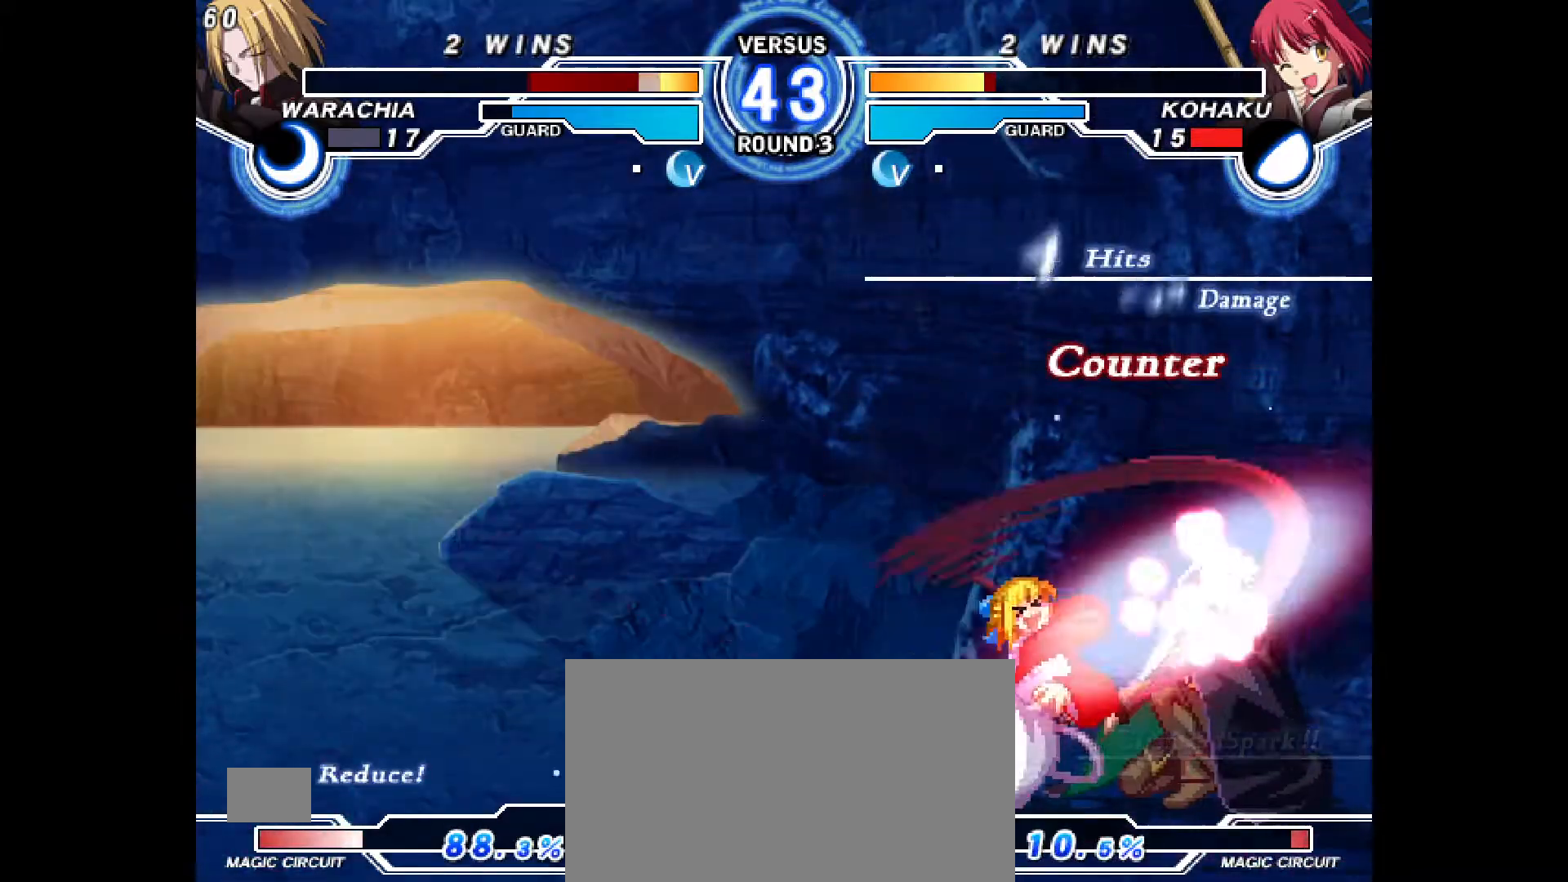
{"dt_ms": 500, "buttons": ["DPAD_DOWN"], "events": [[283, "R2", "down"], [333, "R2", "up"], [383, "DPAD_DOWN", "down"]]}
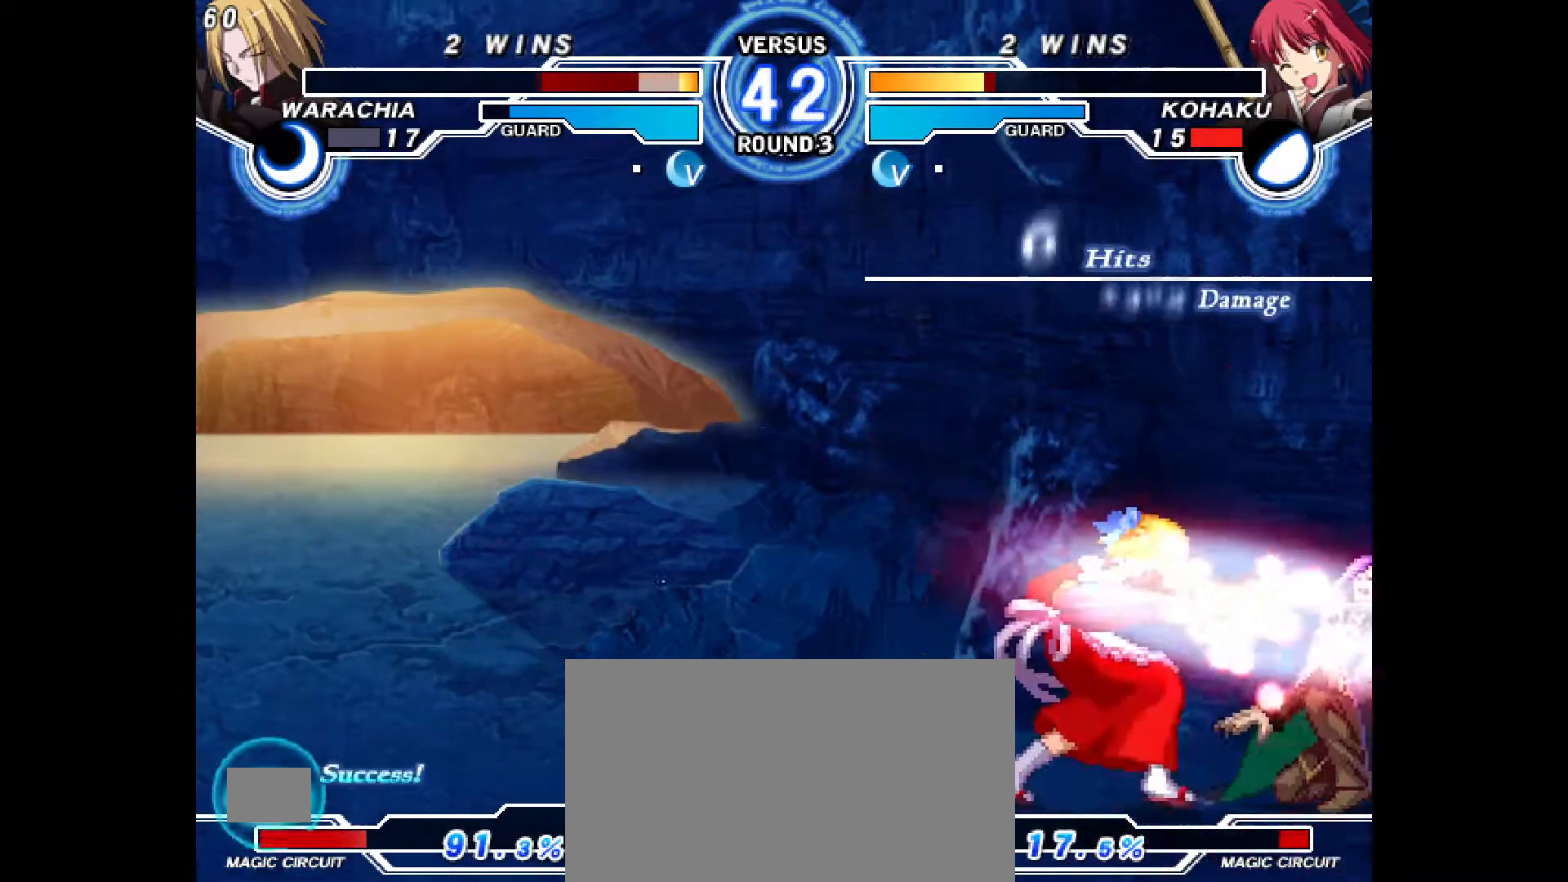
{"dt_ms": 500, "buttons": [], "events": [[17, "R2", "down"], [83, "R2", "up"], [117, "DPAD_DOWN", "up"], [167, "DPAD_RIGHT", "down"], [267, "DPAD_DOWN", "down"], [267, "DPAD_RIGHT", "up"], [333, "DPAD_RIGHT", "down"], [367, "CROSS", "down"], [400, "DPAD_DOWN", "up"], [433, "CROSS", "up"], [483, "DPAD_RIGHT", "up"]]}
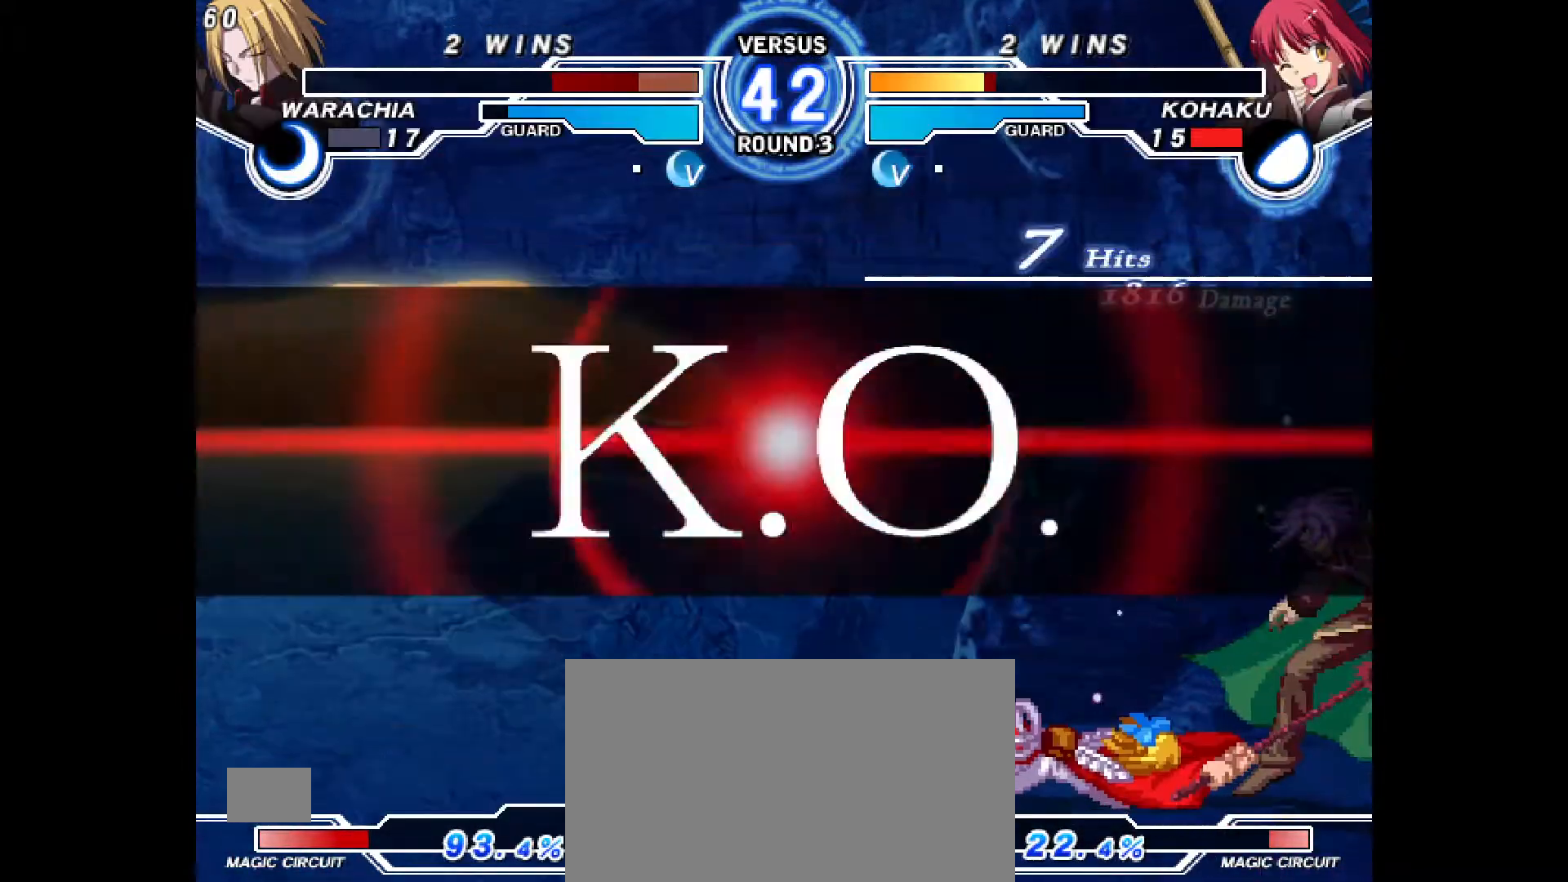
{"dt_ms": 500, "buttons": [], "events": []}
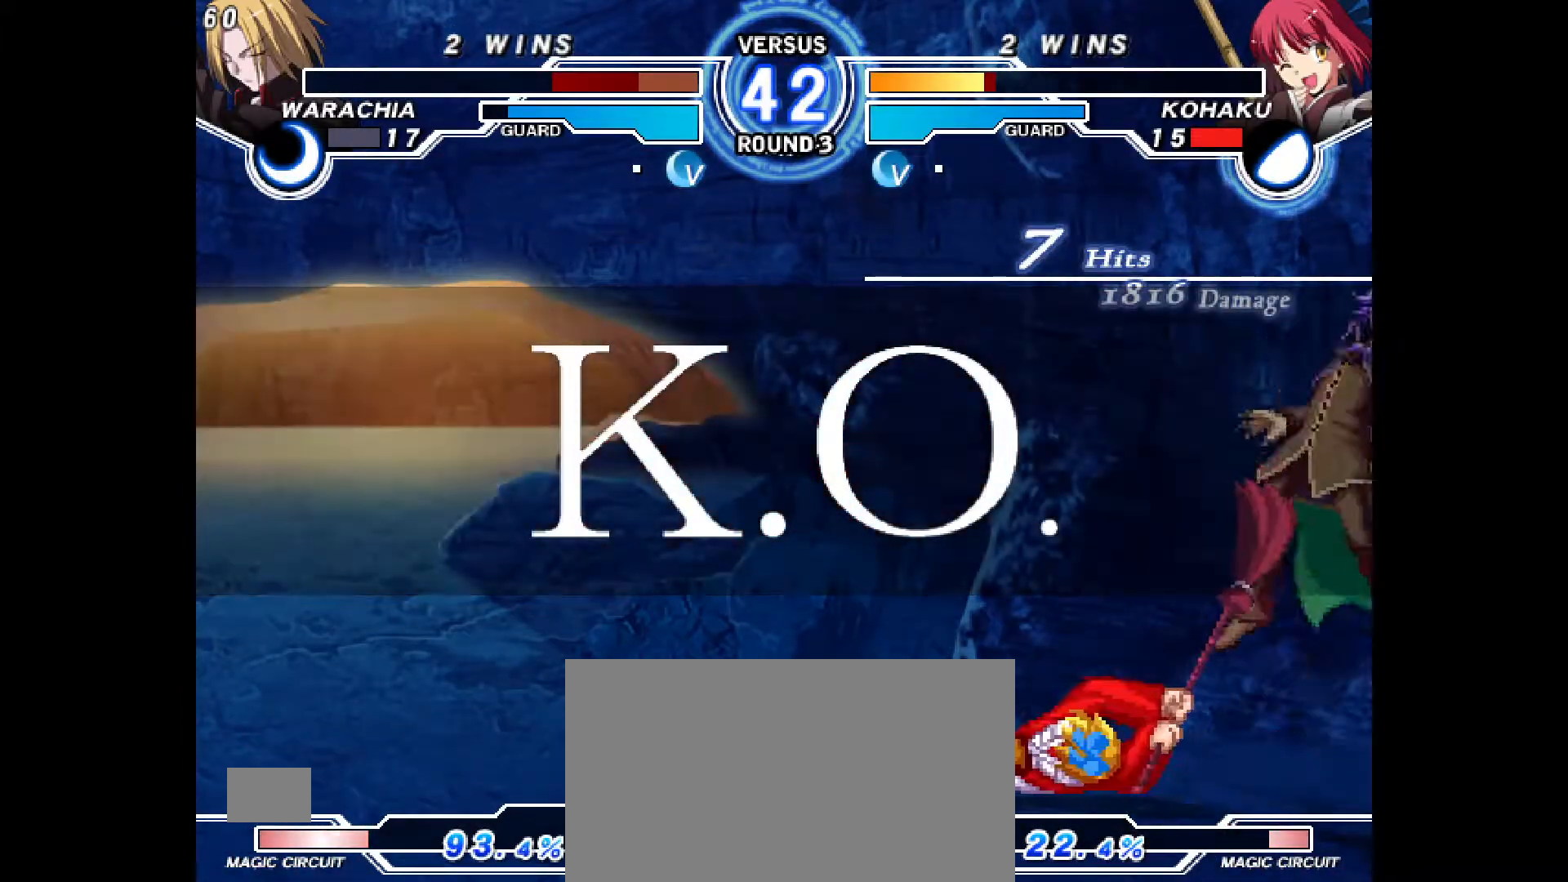
{"dt_ms": 500, "buttons": ["L1"], "events": [[483, "L1", "down"]]}
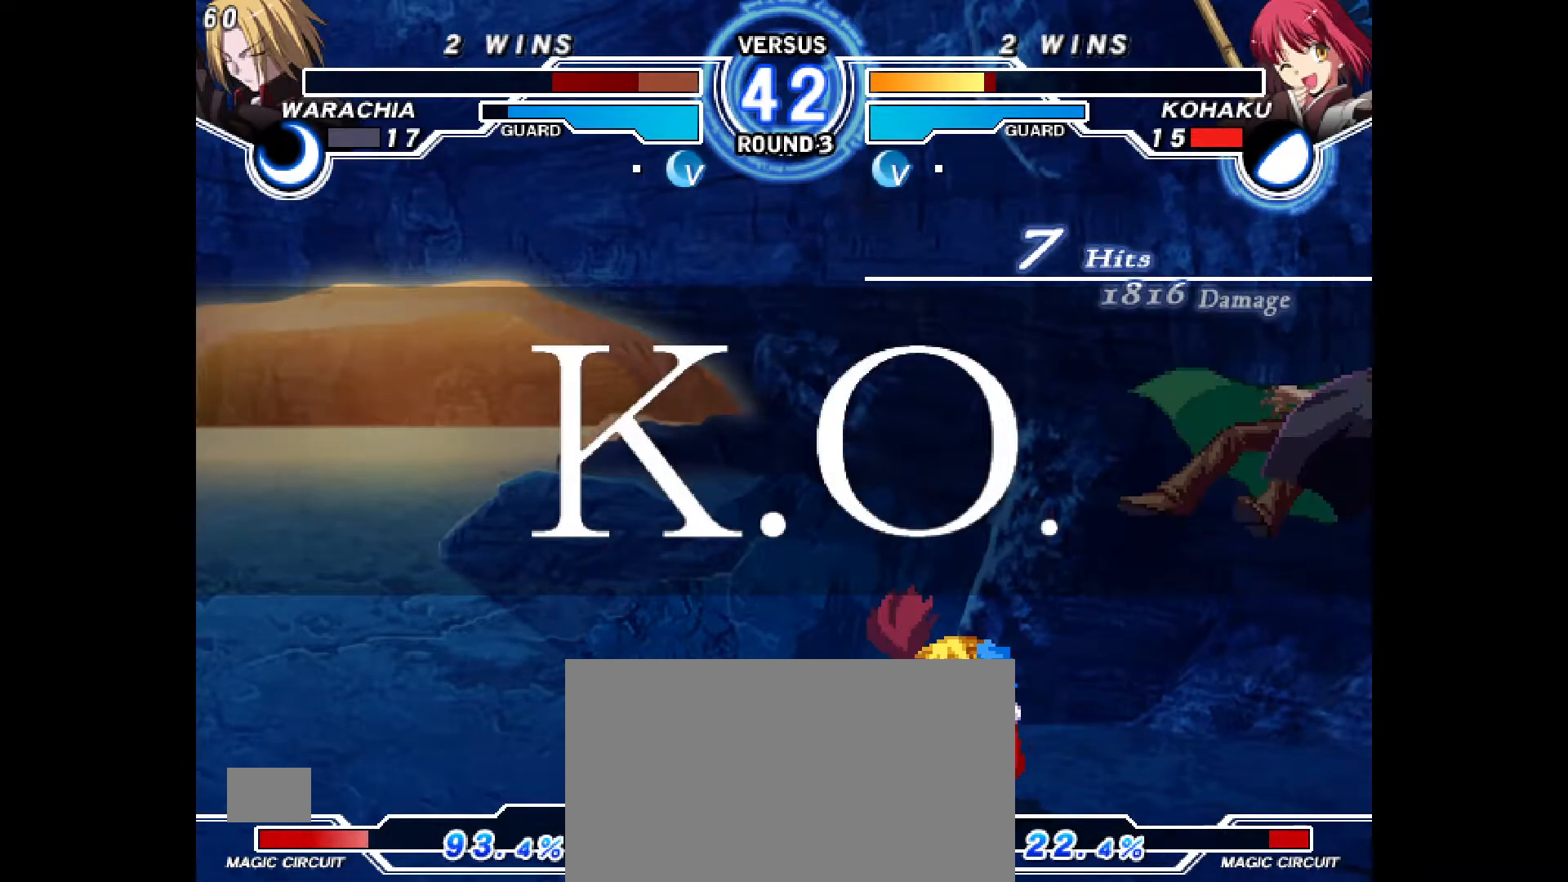
{"dt_ms": 500, "buttons": [], "events": [[150, "L1", "up"]]}
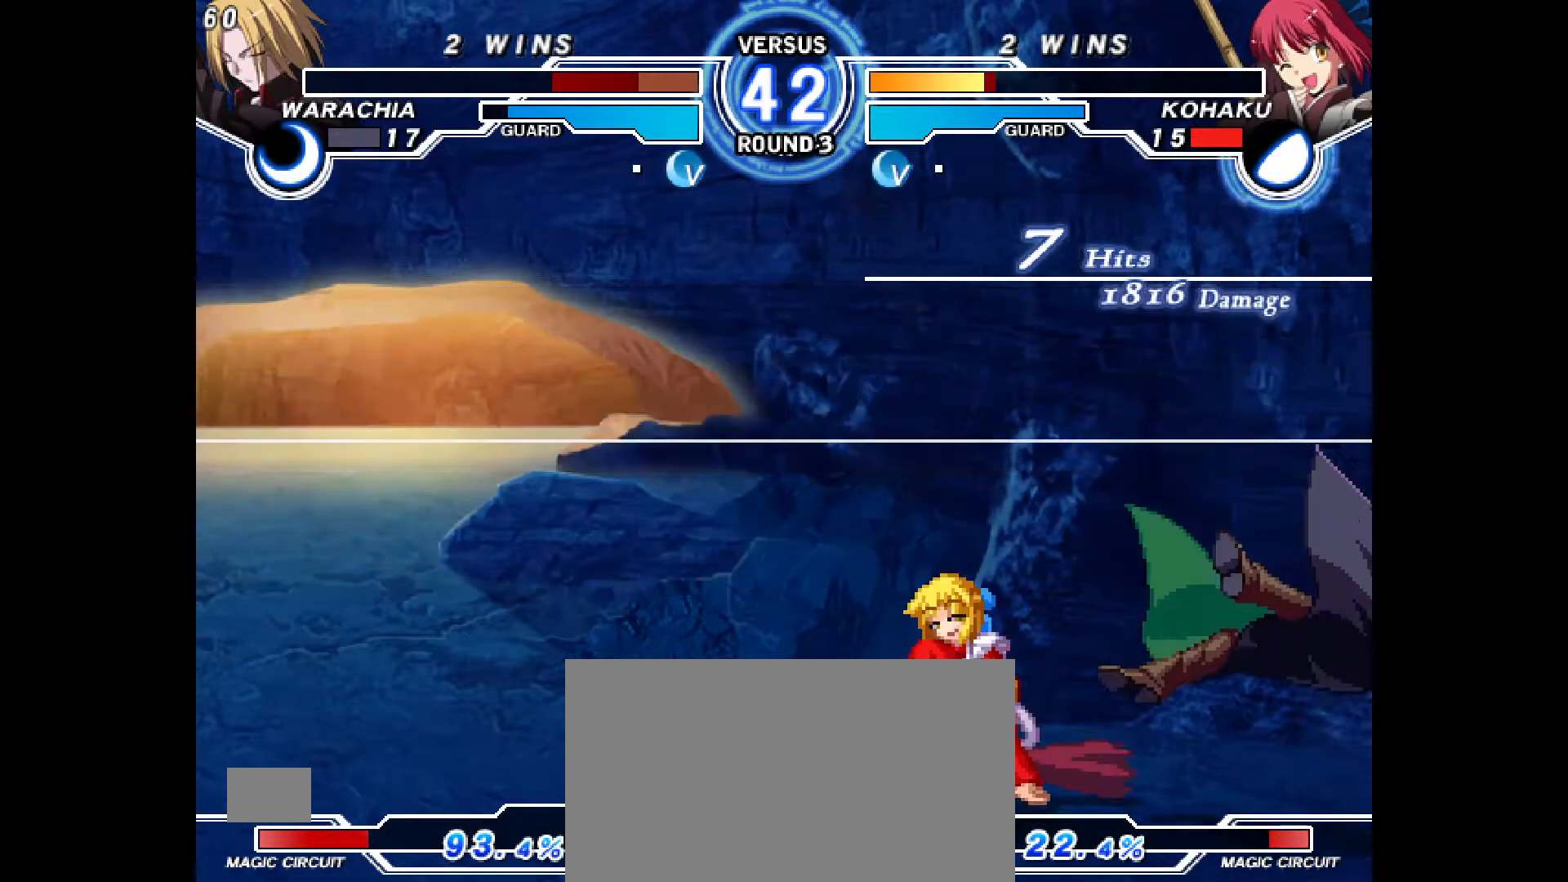
{"dt_ms": 500, "buttons": []}
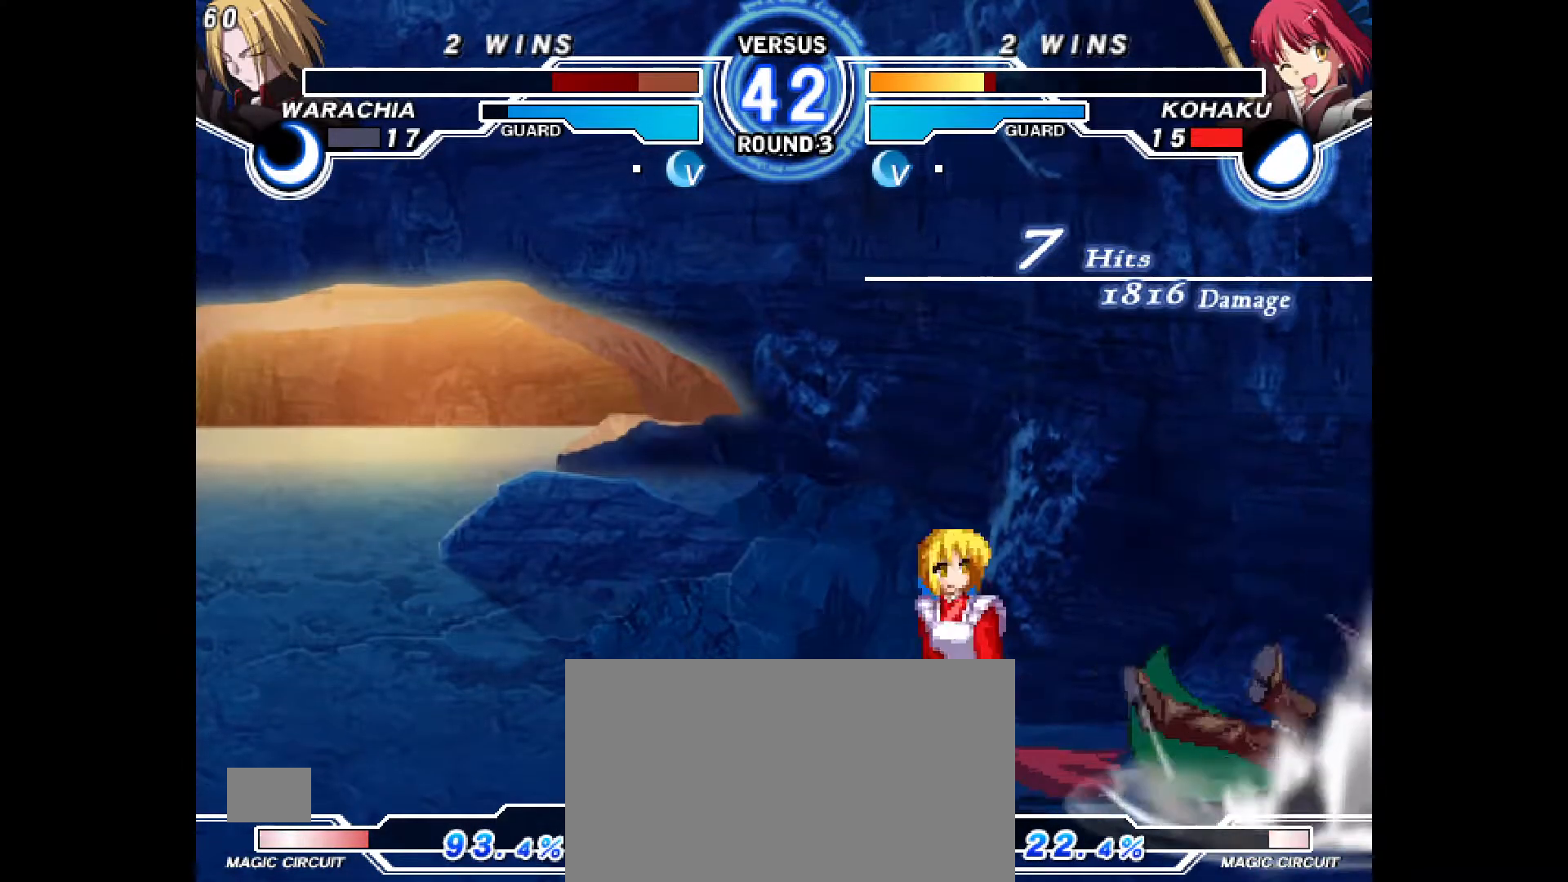
{"dt_ms": 500, "buttons": [], "events": []}
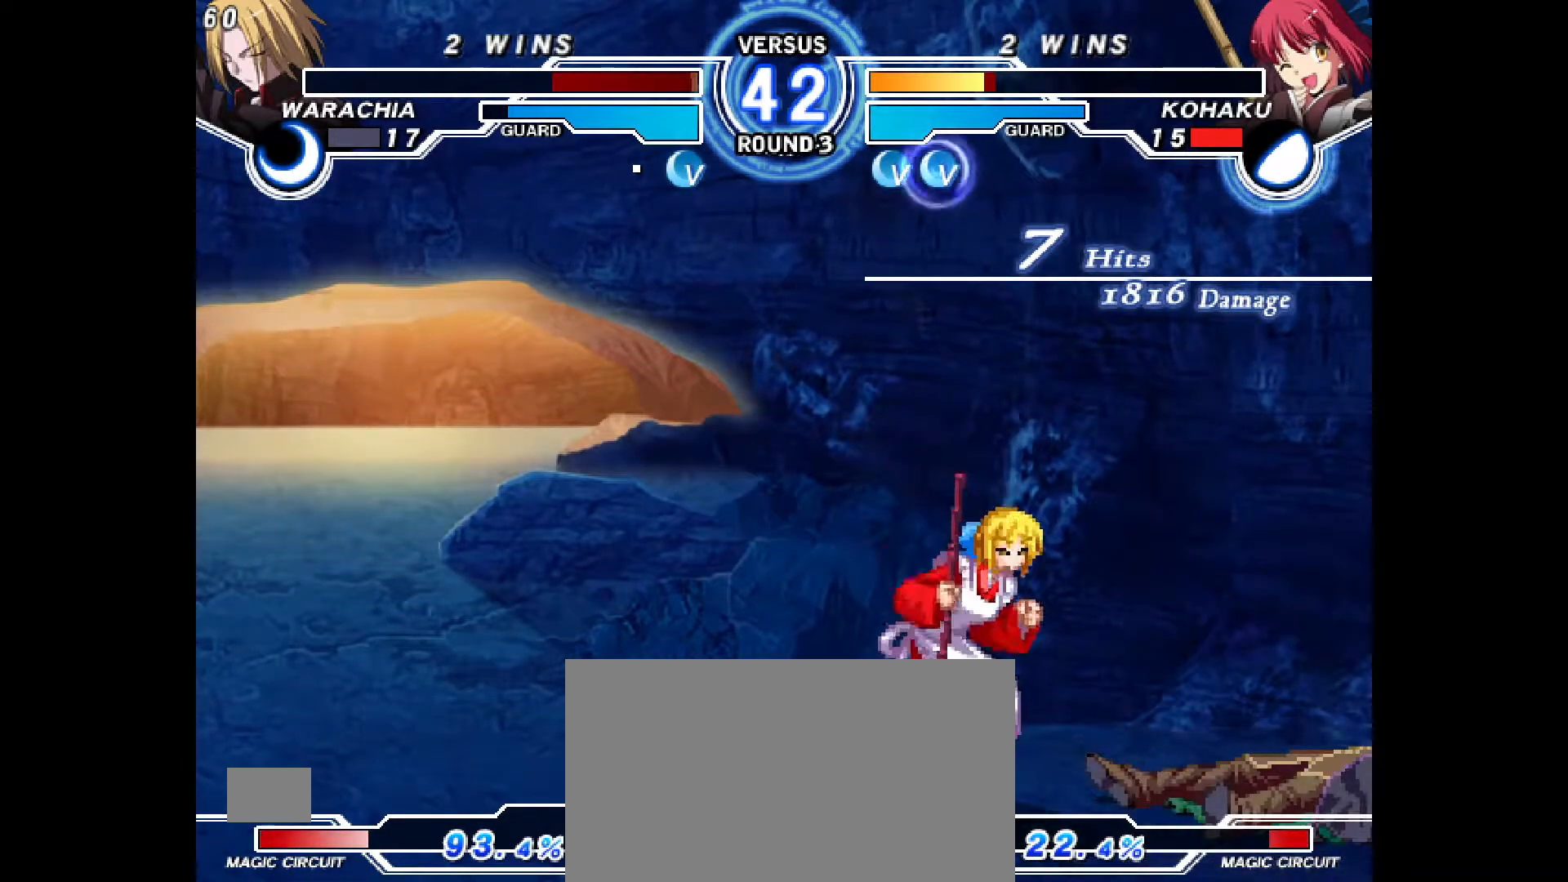
{"dt_ms": 500, "buttons": [], "events": [[250, "CROSS", "down"], [383, "CROSS", "up"]]}
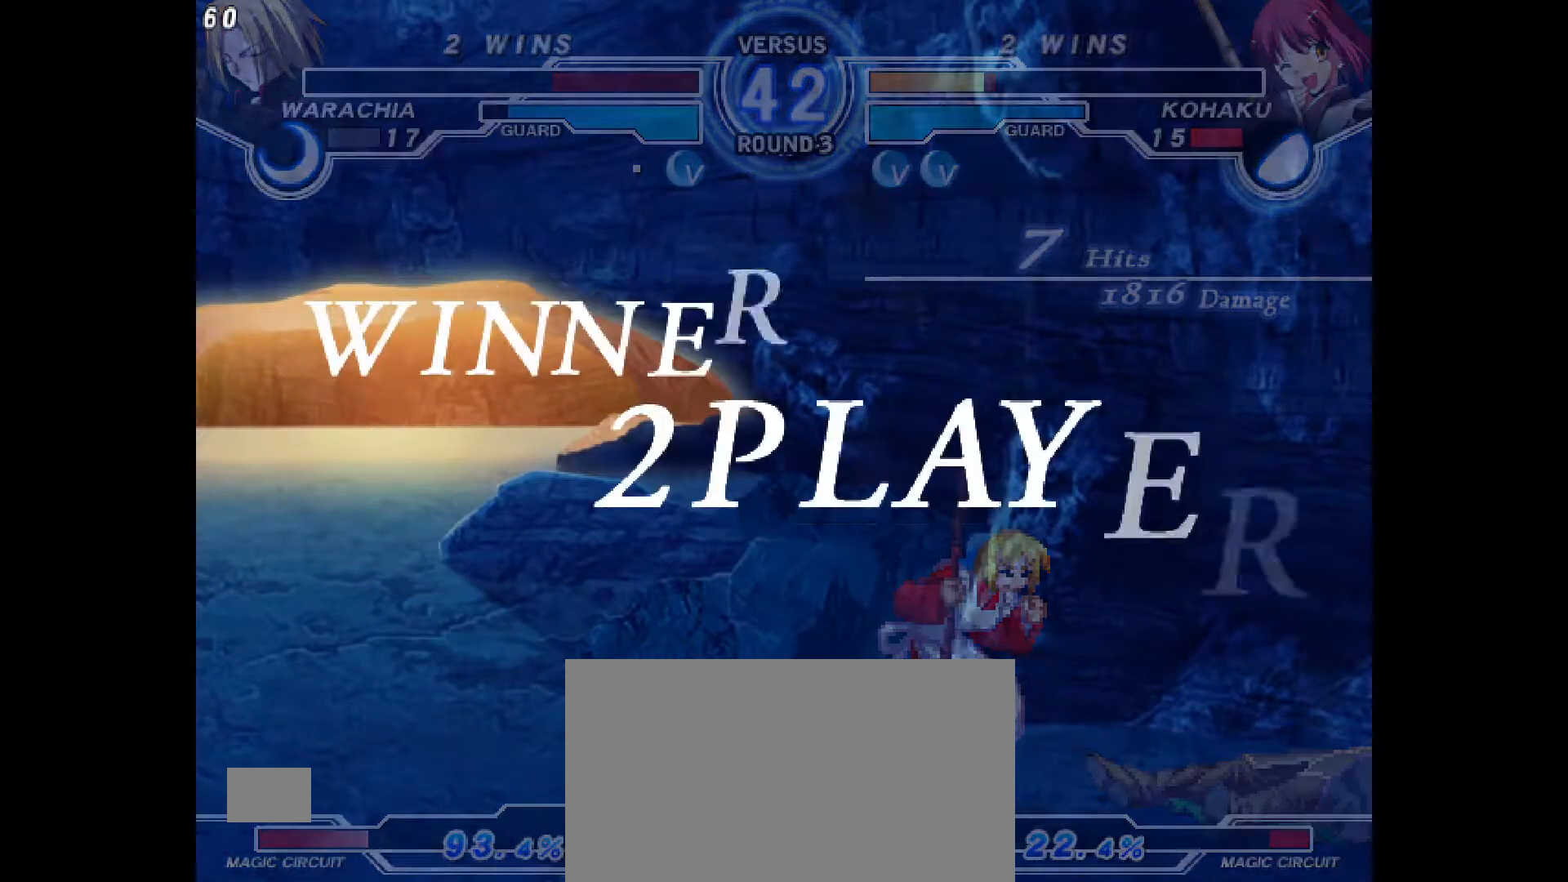
{"dt_ms": 500, "buttons": [], "events": []}
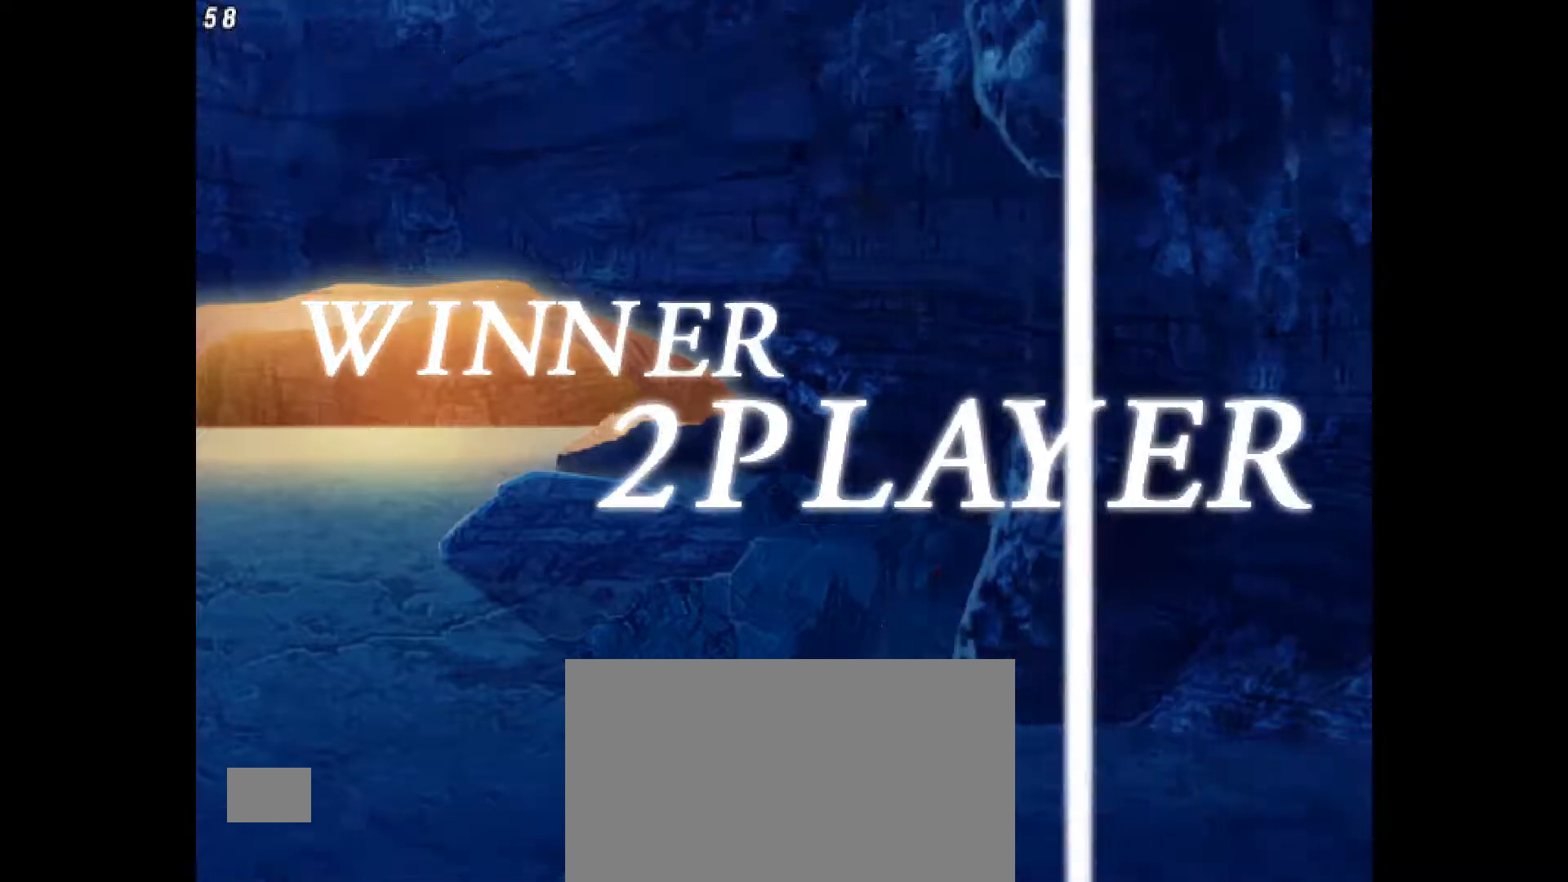
{"dt_ms": 500, "buttons": ["CROSS"], "events": [[450, "CROSS", "down"]]}
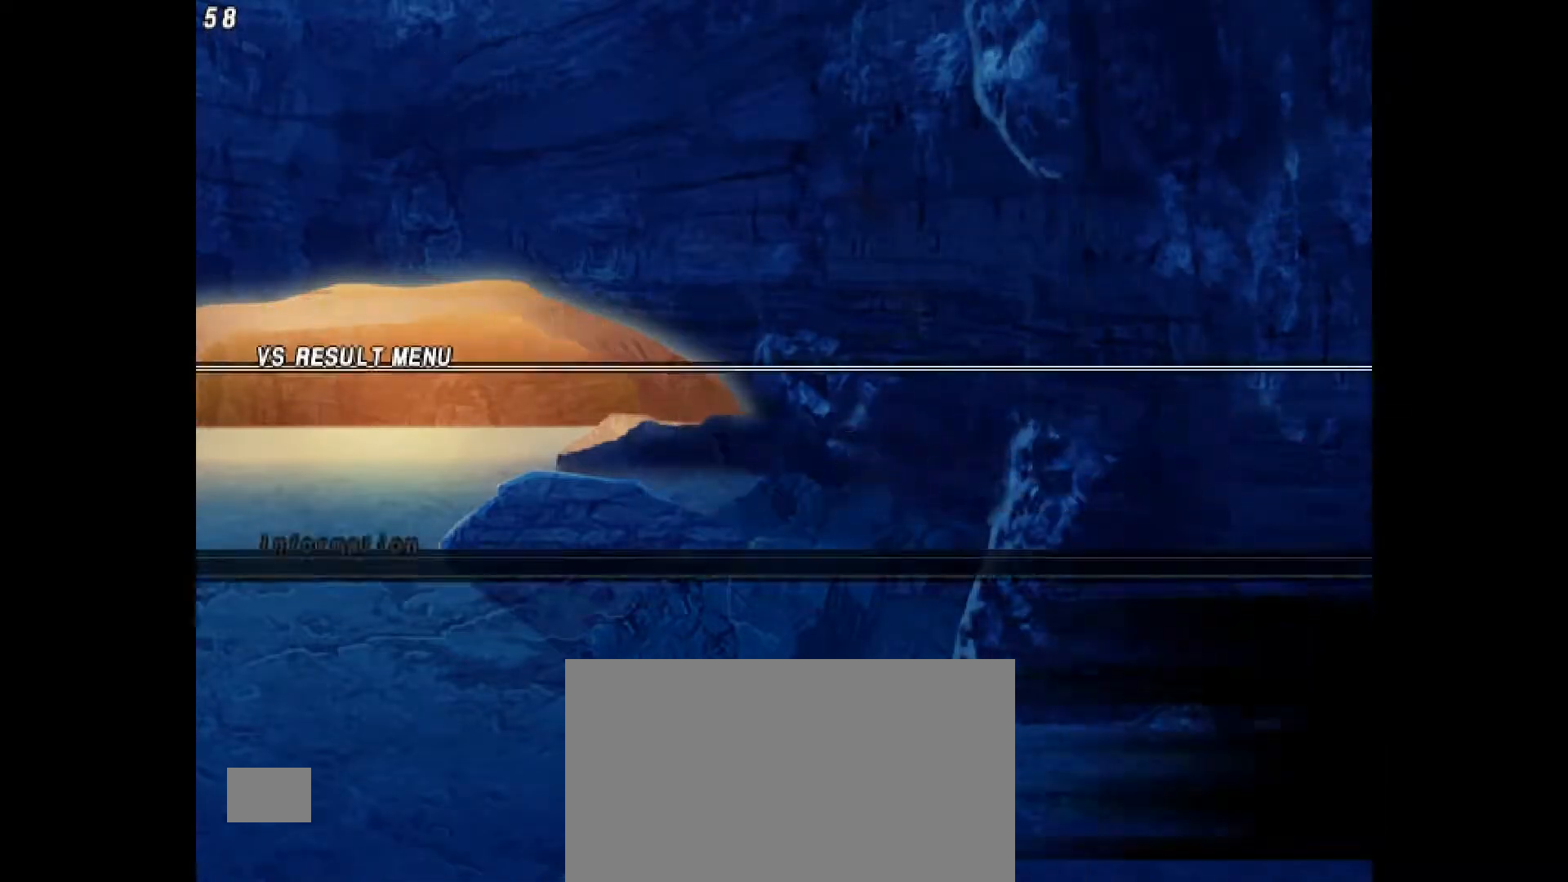
{"dt_ms": 500, "buttons": [], "events": [[117, "CROSS", "up"], [350, "CROSS", "down"], [400, "CROSS", "up"]]}
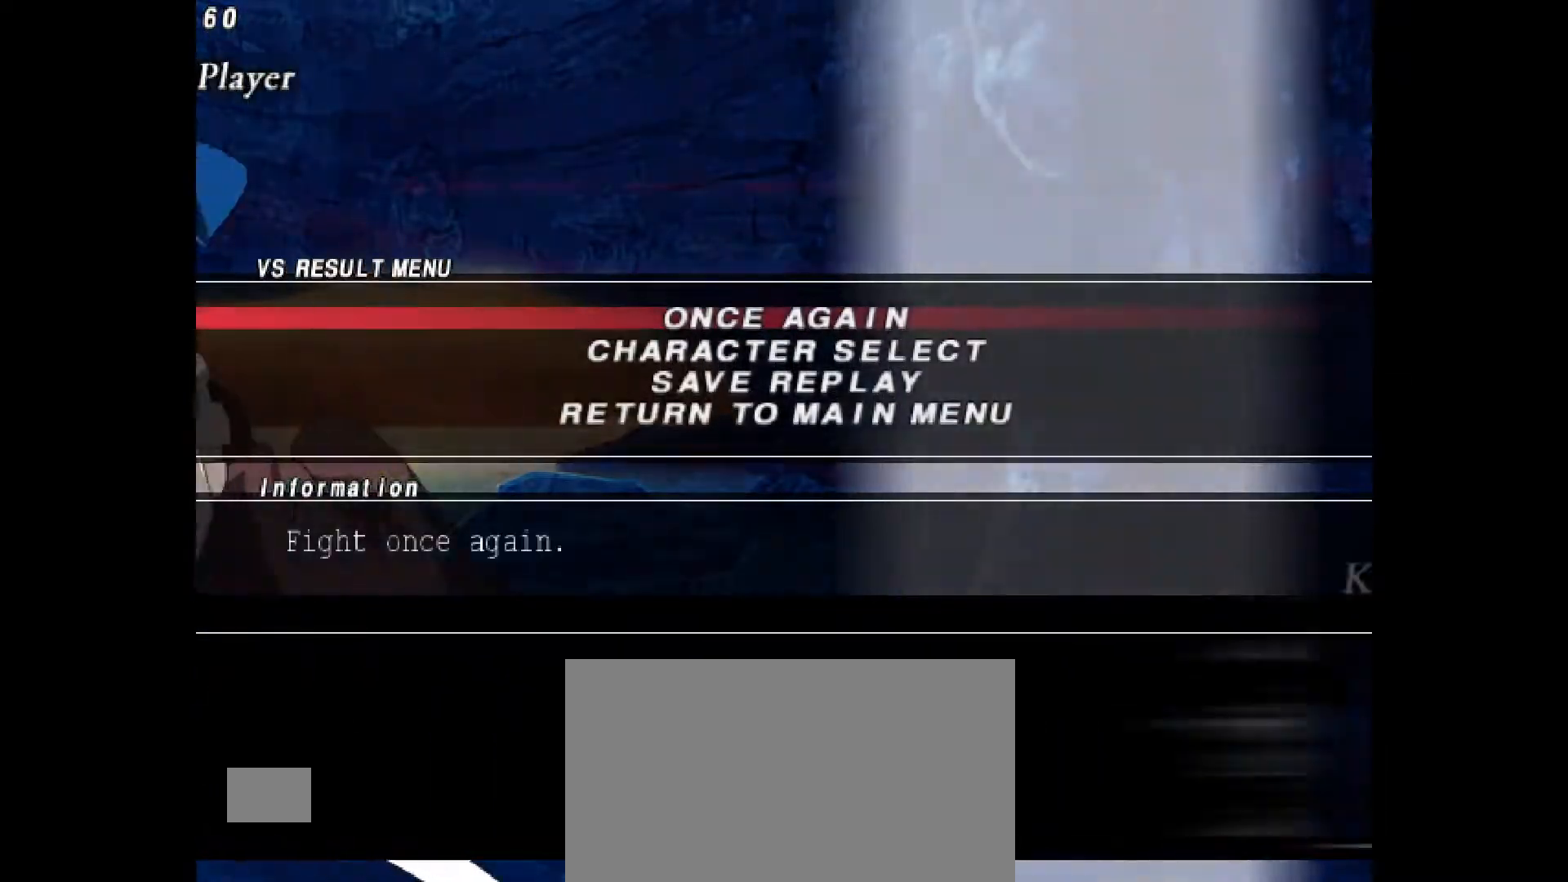
{"dt_ms": 500, "buttons": [], "events": [[100, "CROSS", "down"], [250, "CROSS", "up"]]}
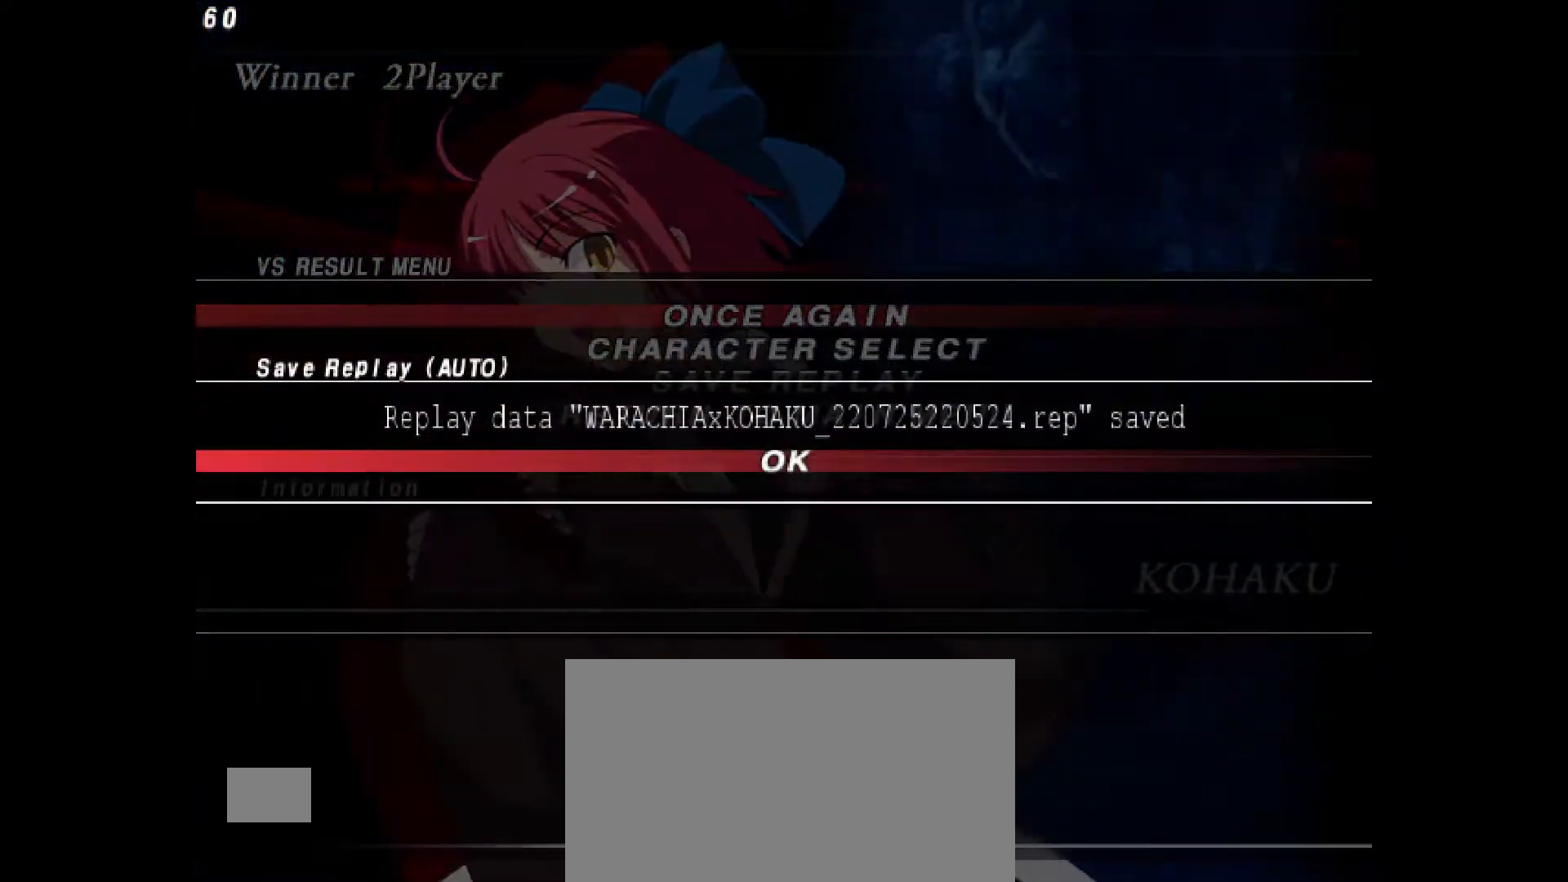
{"dt_ms": 500, "buttons": [], "events": [[117, "CROSS", "down"], [217, "CROSS", "up"], [333, "CROSS", "down"], [367, "CROSS", "up"]]}
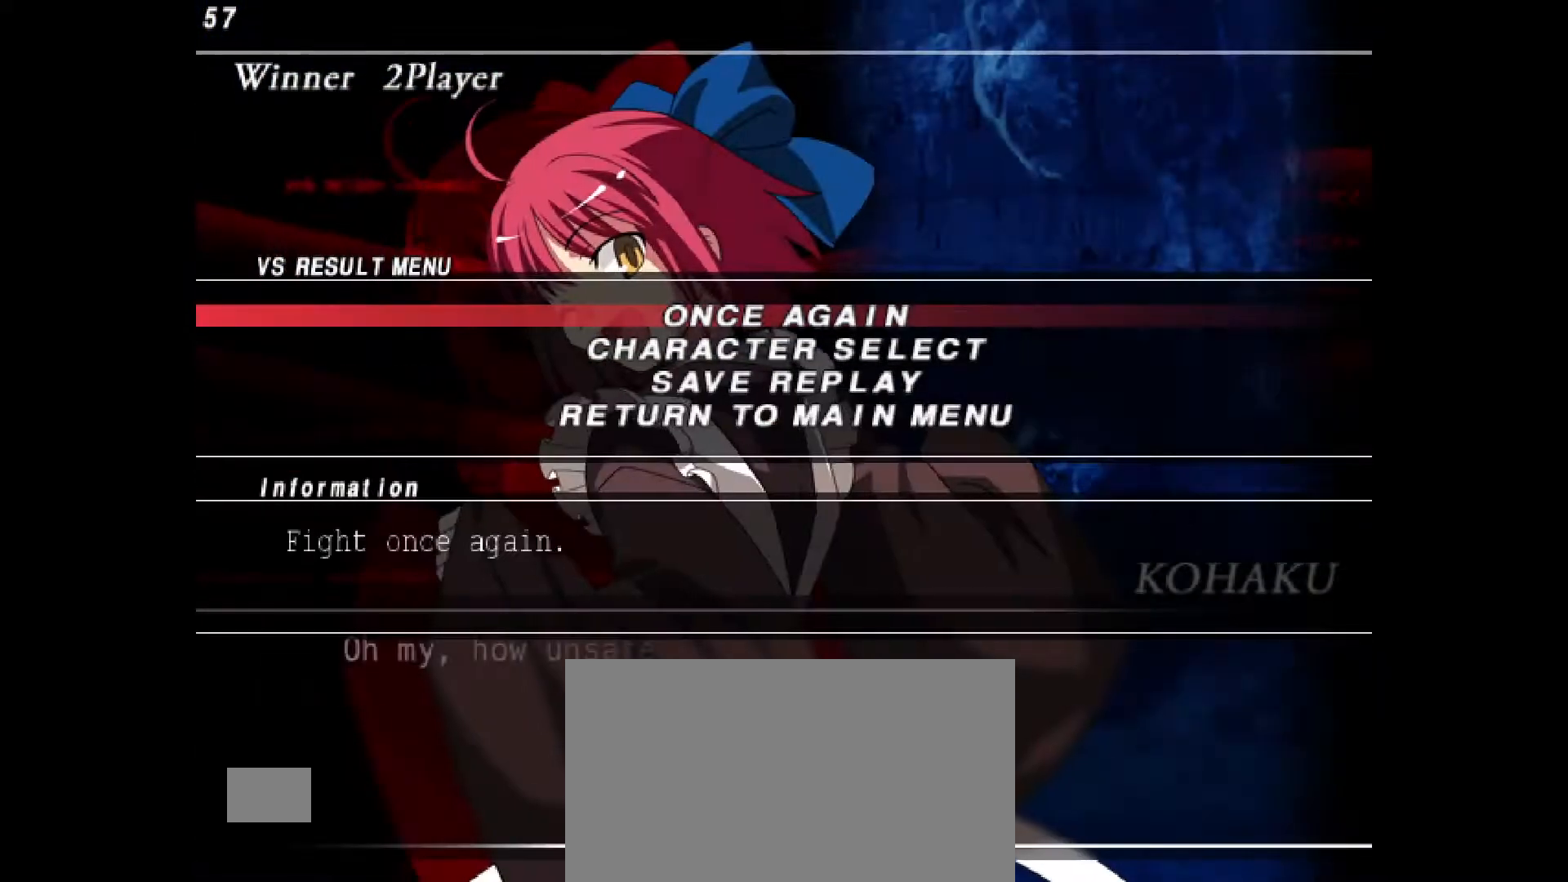
{"dt_ms": 500, "buttons": [], "events": [[50, "CROSS", "down"], [183, "CROSS", "up"], [283, "CROSS", "down"], [400, "CROSS", "up"]]}
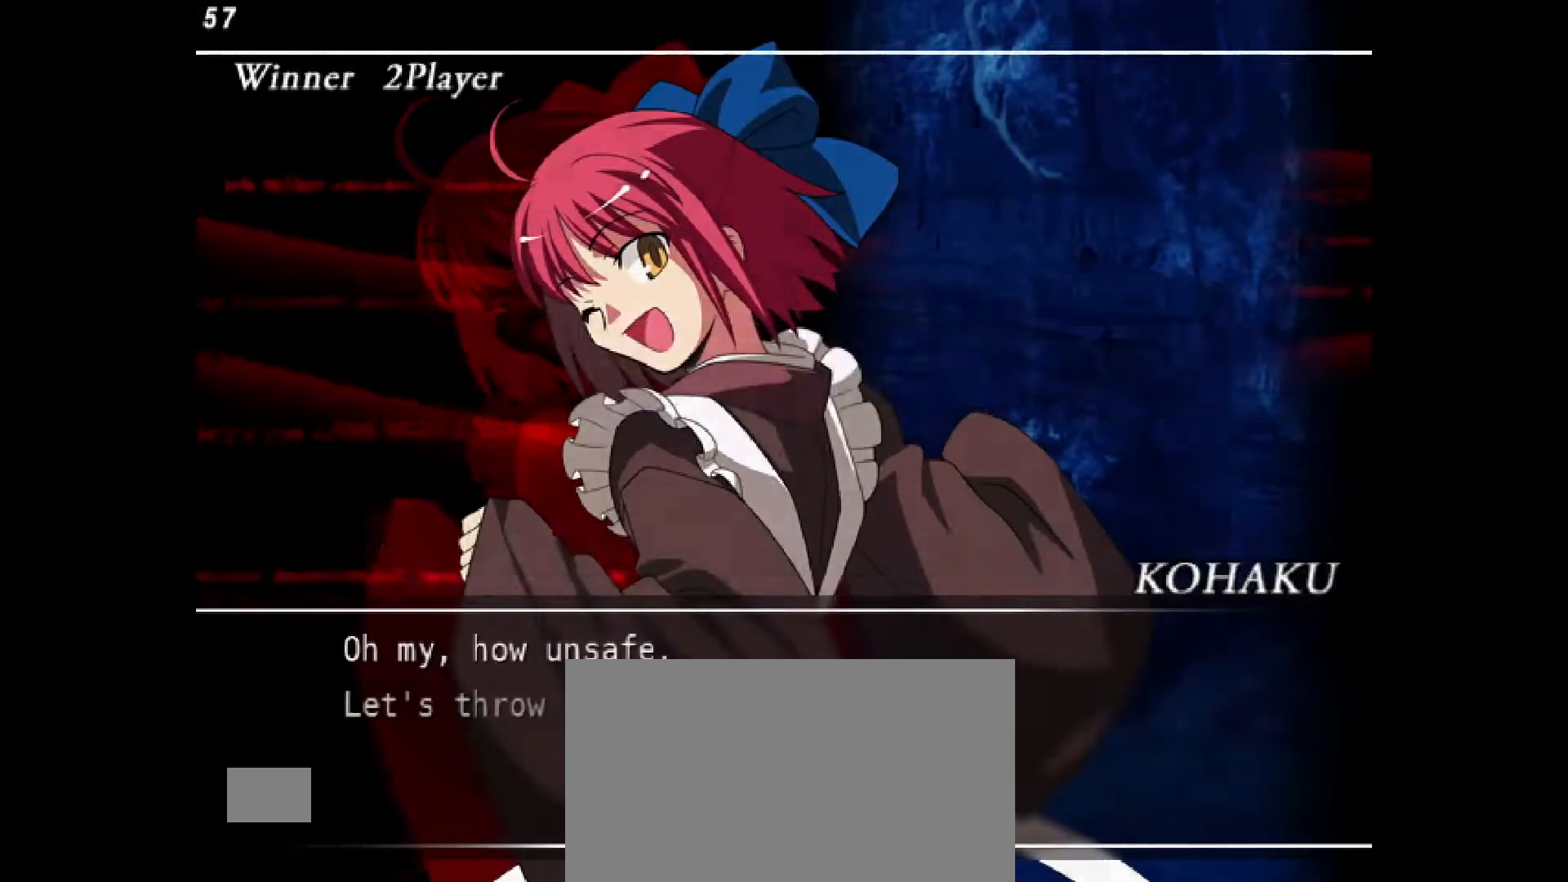
{"dt_ms": 500, "buttons": [], "events": [[100, "CROSS", "down"], [167, "CROSS", "up"]]}
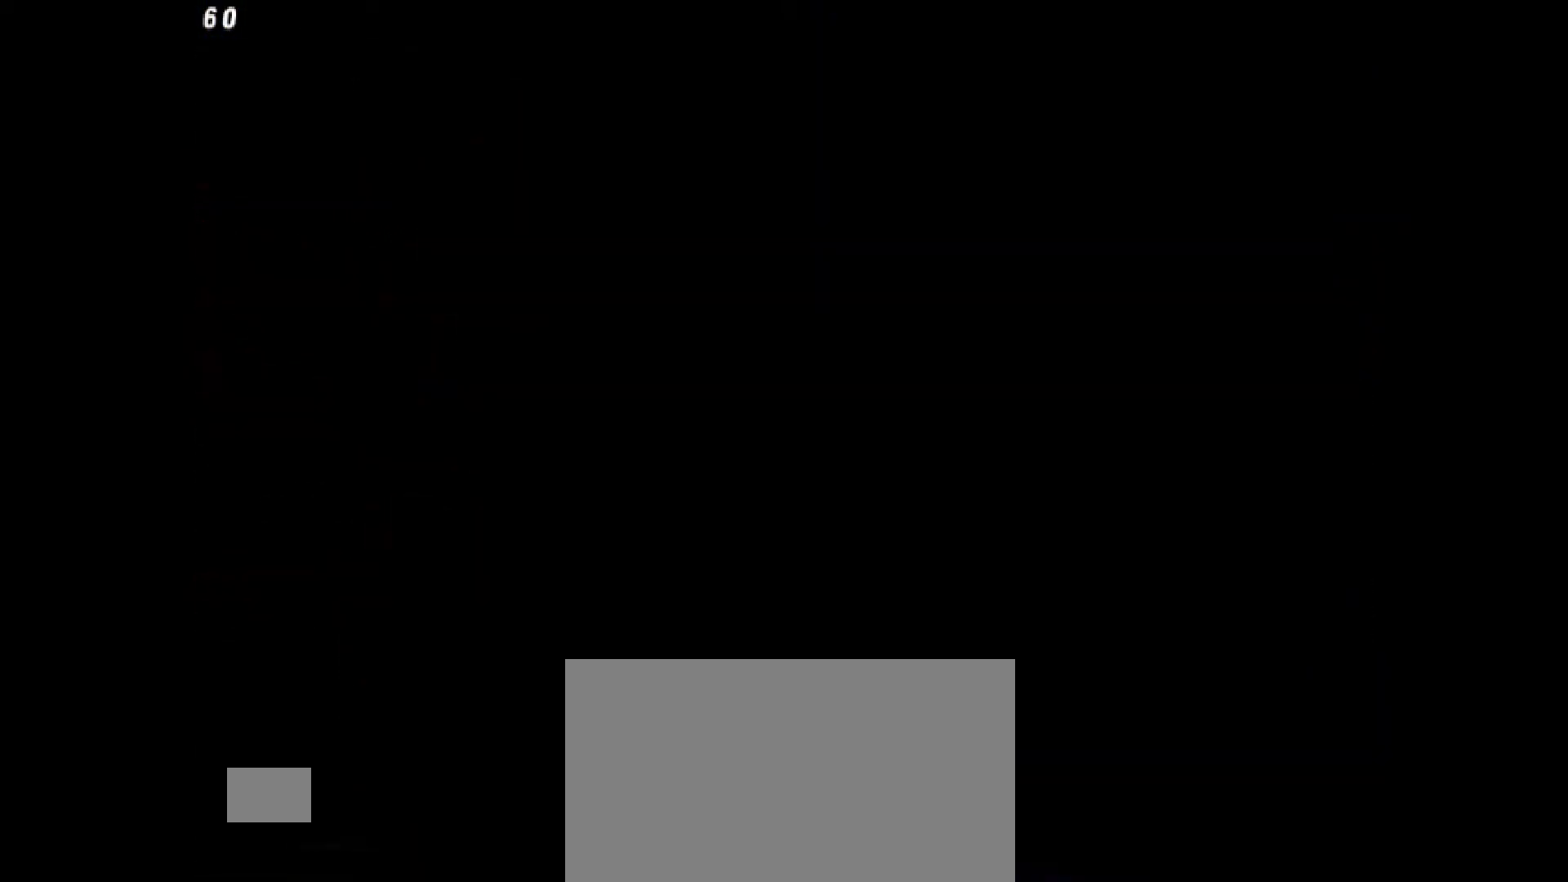
{"dt_ms": 500, "buttons": [], "events": []}
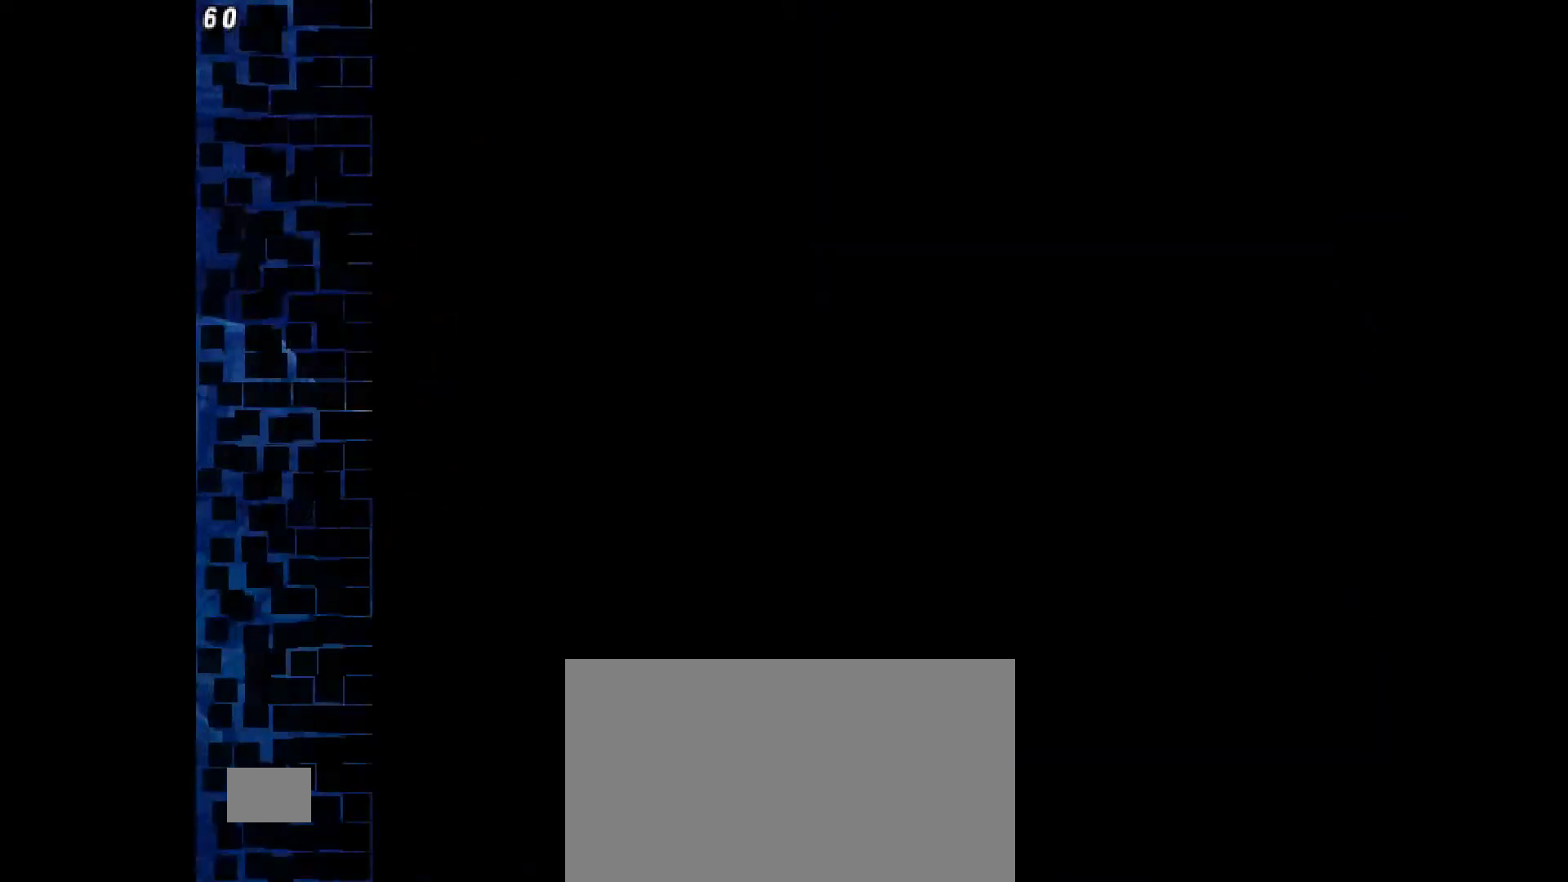
{"dt_ms": 500, "buttons": ["CROSS"], "events": [[383, "CROSS", "down"]]}
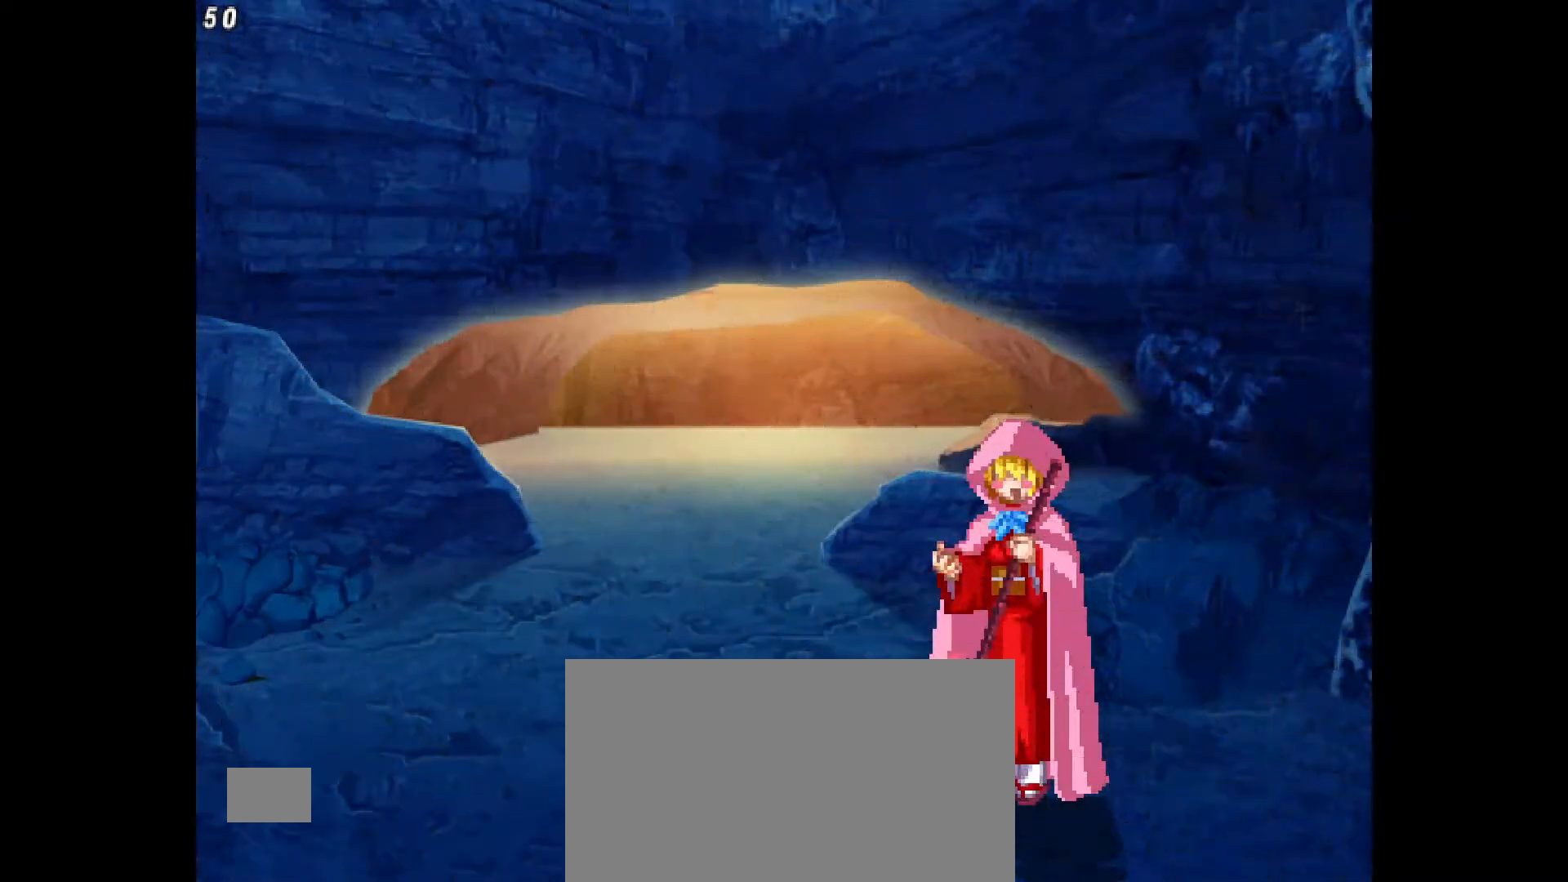
{"dt_ms": 500, "buttons": [], "events": [[50, "CROSS", "up"], [150, "DPAD_DOWN", "down"], [250, "L1", "down"], [317, "DPAD_DOWN", "up"], [317, "L1", "up"]]}
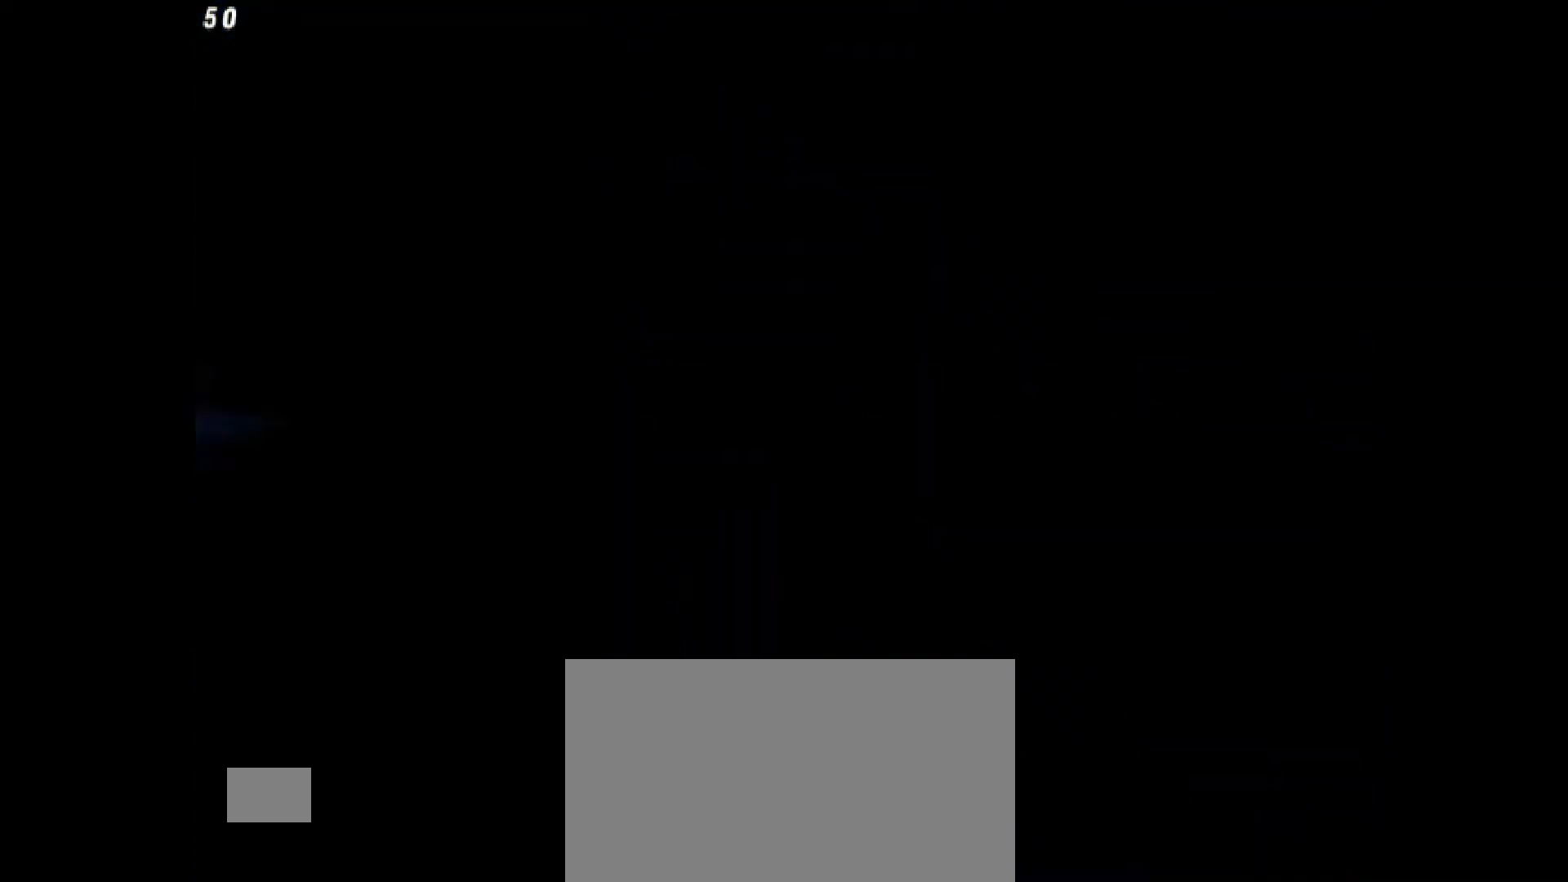
{"dt_ms": 500, "buttons": ["DPAD_RIGHT"], "events": [[183, "DPAD_RIGHT", "down"]]}
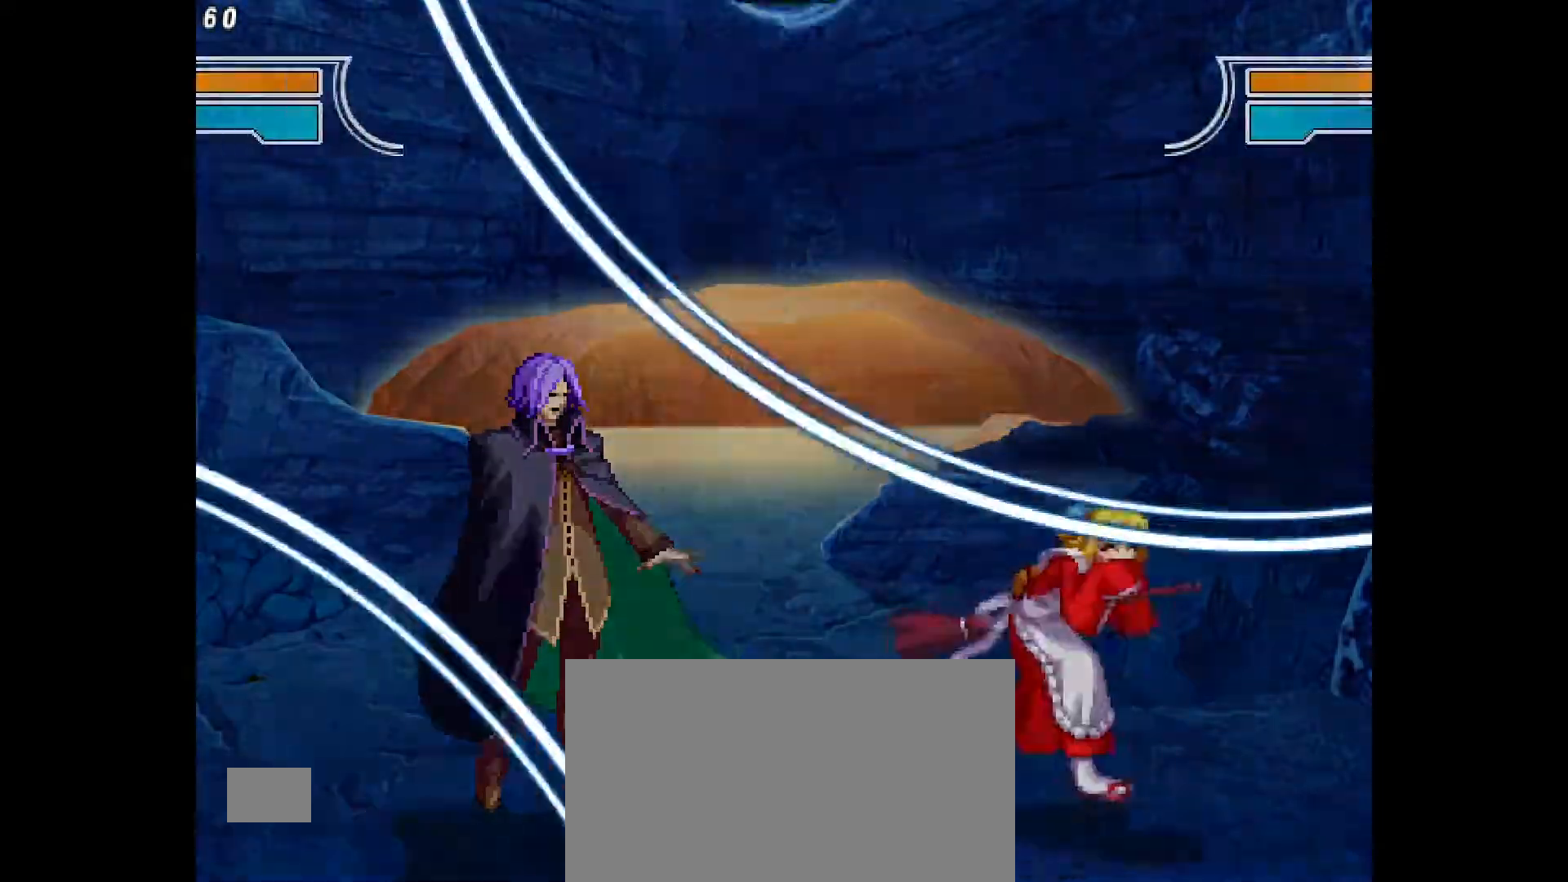
{"dt_ms": 500, "buttons": ["DPAD_LEFT"], "events": [[117, "DPAD_RIGHT", "up"], [167, "DPAD_LEFT", "down"]]}
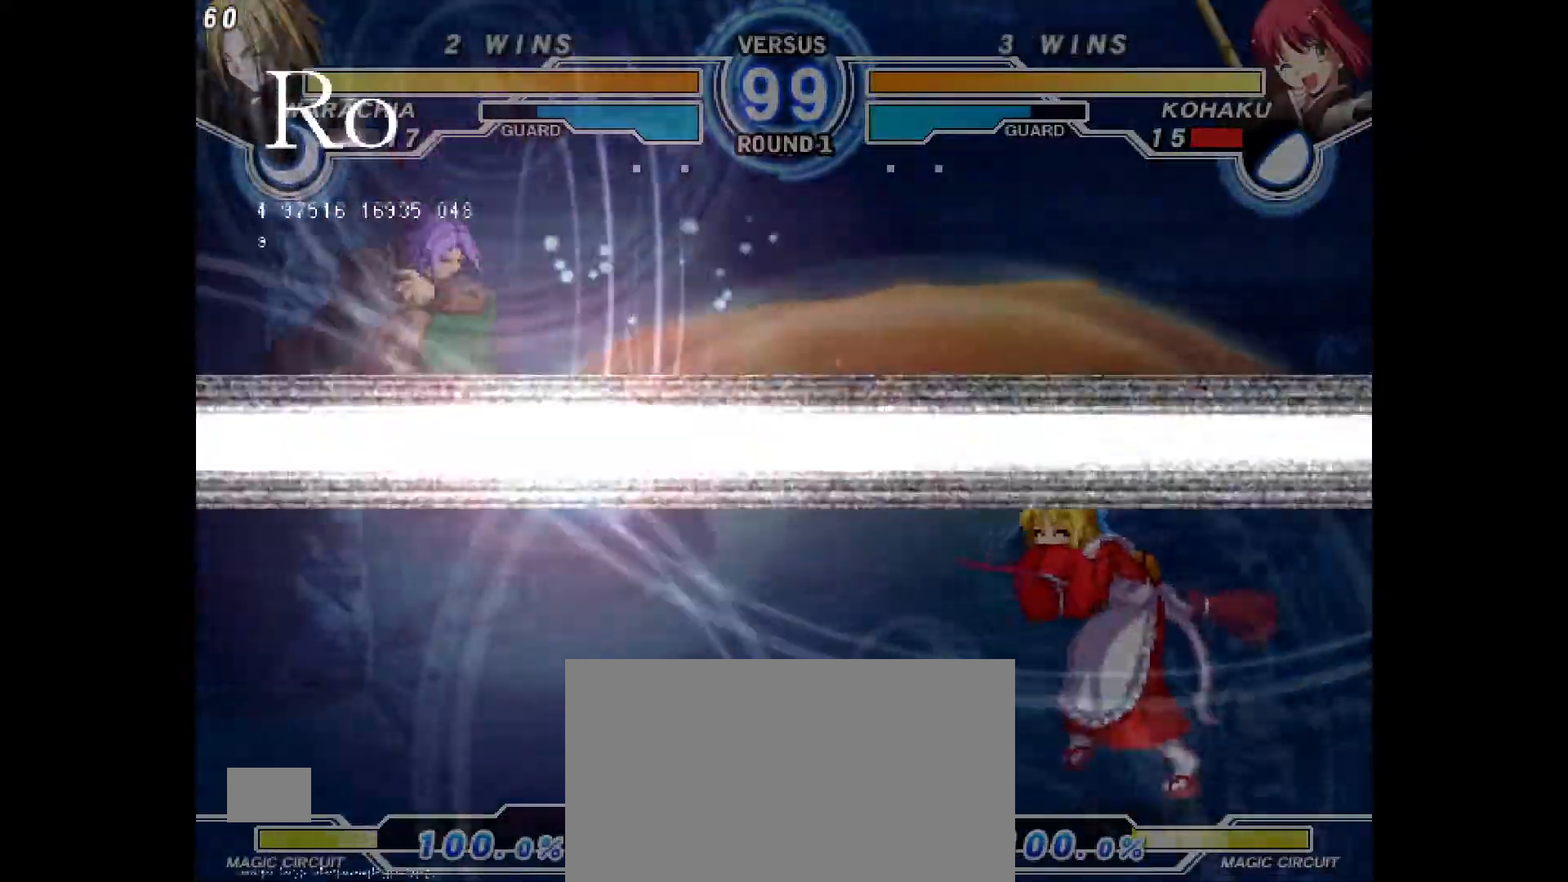
{"dt_ms": 500, "buttons": ["DPAD_RIGHT"], "events": [[67, "TRIANGLE", "down"], [150, "TRIANGLE", "up"], [167, "DPAD_LEFT", "up"], [383, "DPAD_RIGHT", "down"]]}
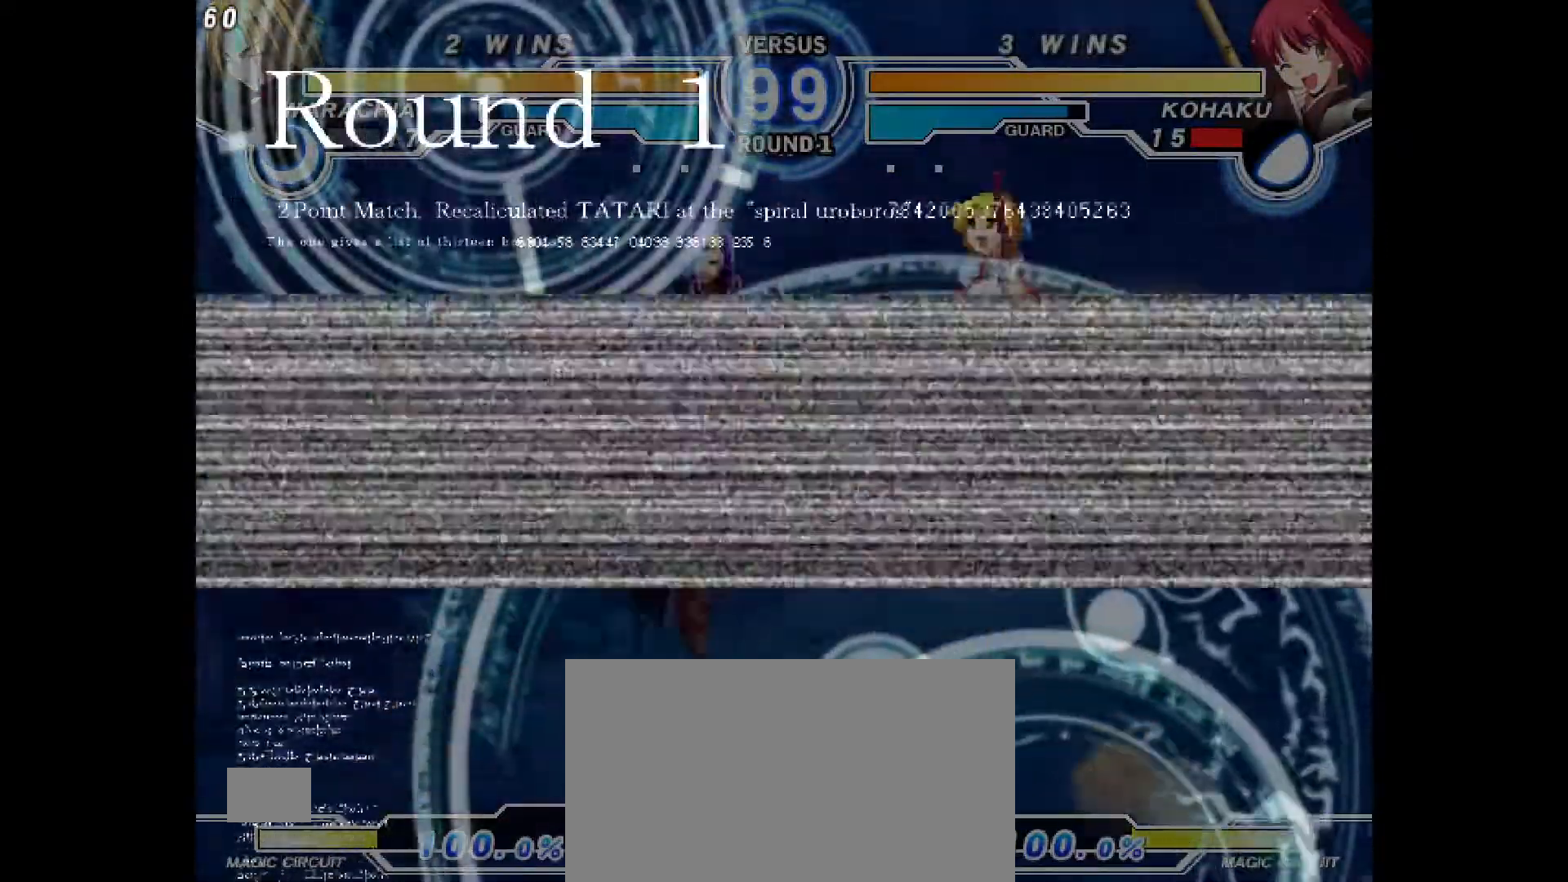
{"dt_ms": 500, "buttons": ["DPAD_LEFT"], "events": [[283, "DPAD_RIGHT", "up"], [417, "DPAD_LEFT", "down"]]}
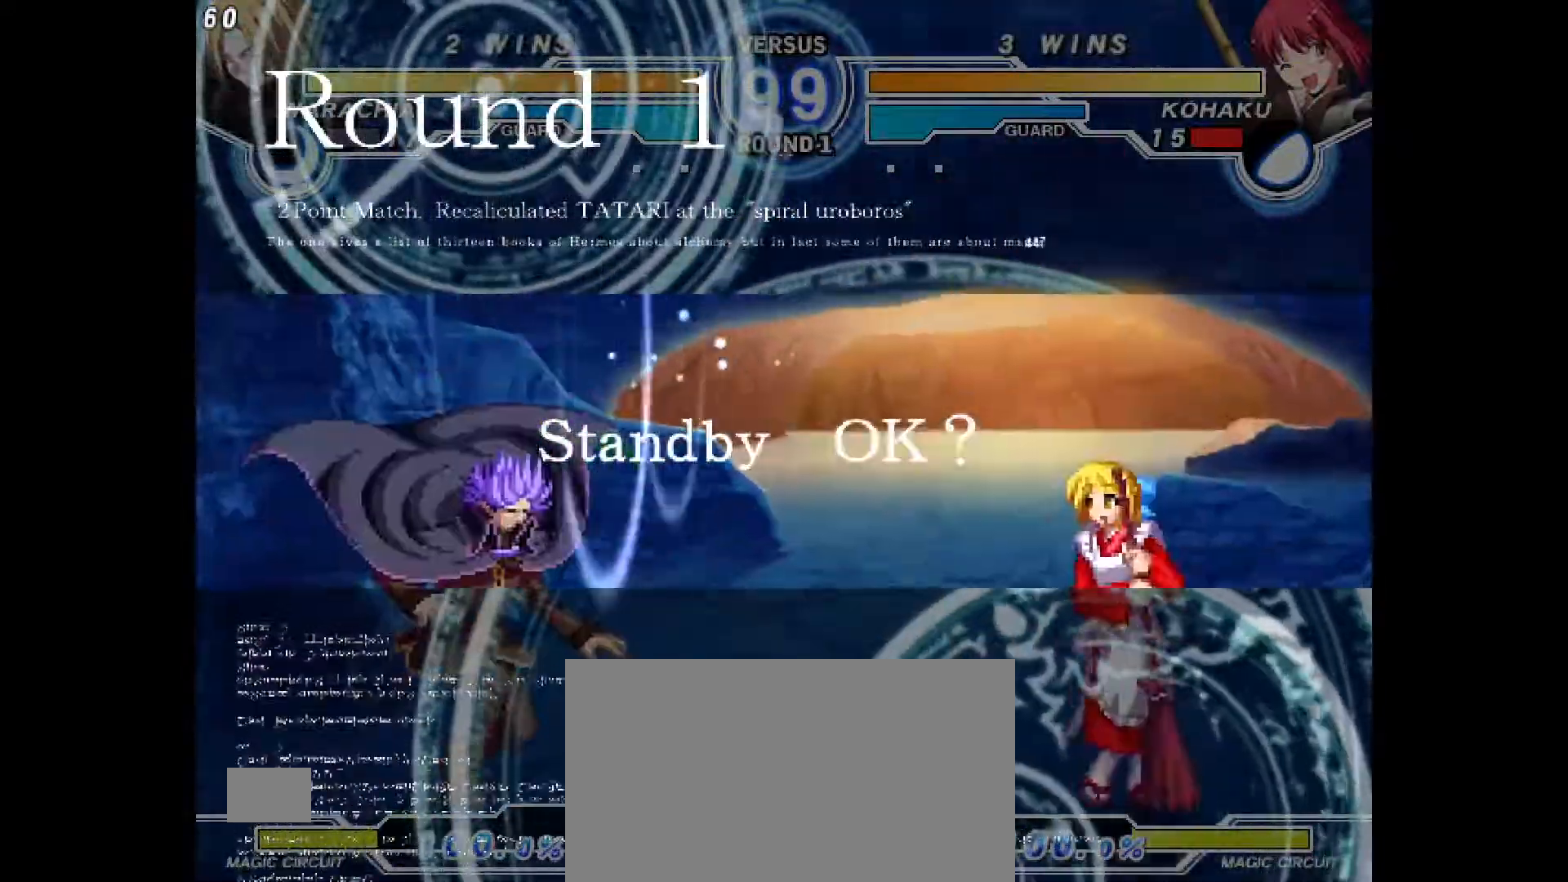
{"dt_ms": 500, "buttons": ["DPAD_RIGHT"], "events": [[117, "DPAD_LEFT", "up"], [150, "DPAD_RIGHT", "down"]]}